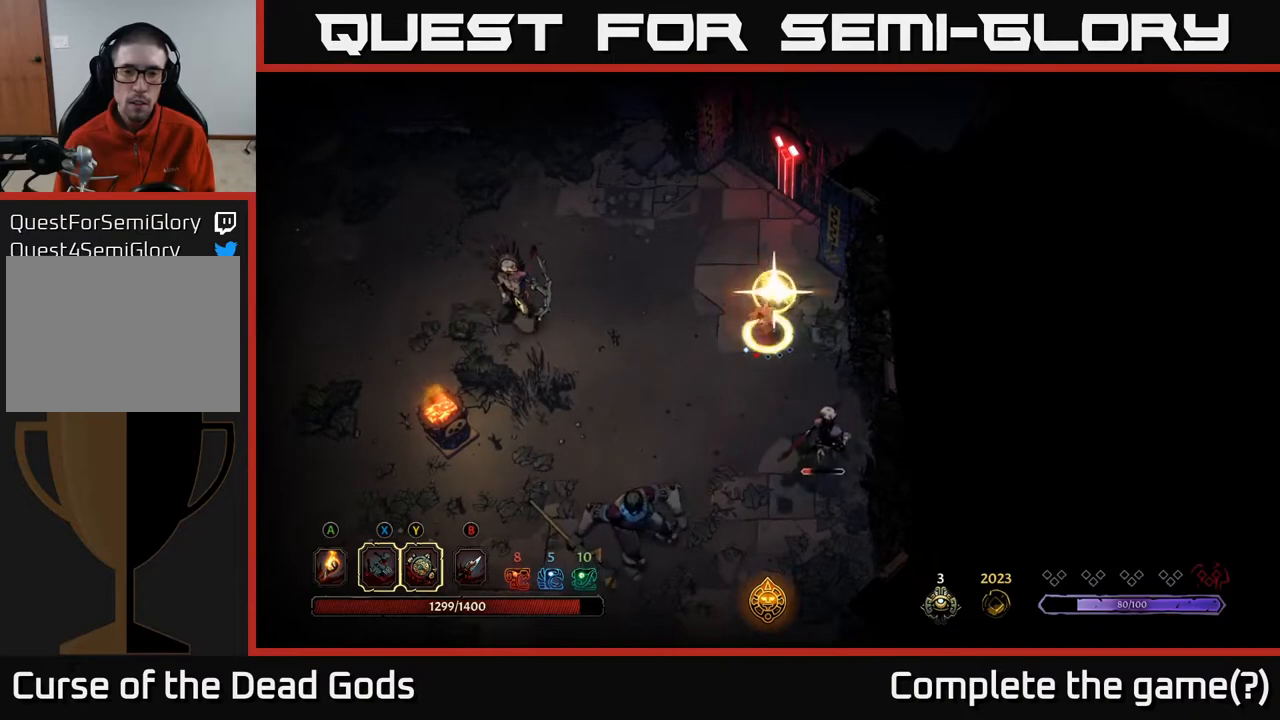
Gameplay with a controller (Xbox layout); each line is a JSON object with the inputs held at the frame after it. "events" lists button and stick changes between this image and that frame as [ms after this image, input, new state], when the widget could be followed in between.
{"buttons": [], "left_stick": "center", "right_stick": "center", "events": [[50, "Y", "up"], [383, "left_stick", "center"]]}
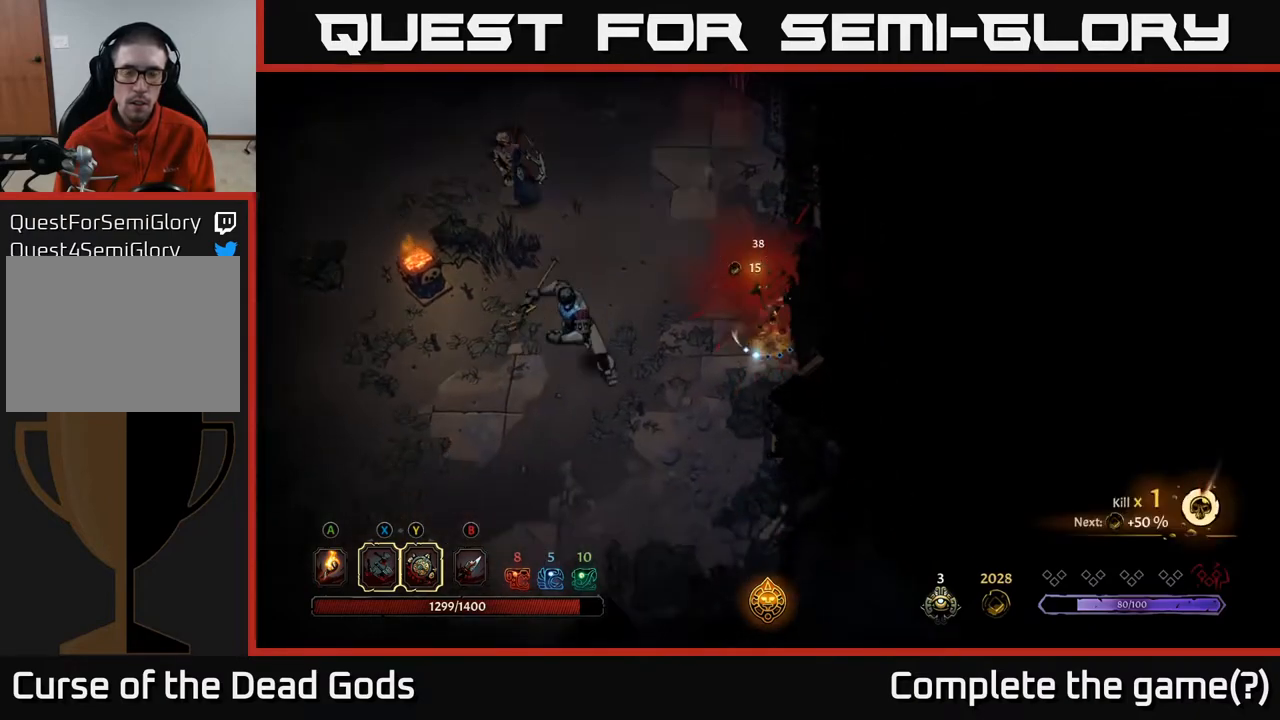
{"buttons": [], "left_stick": "left", "right_stick": "center", "events": [[83, "left_stick", "left"]]}
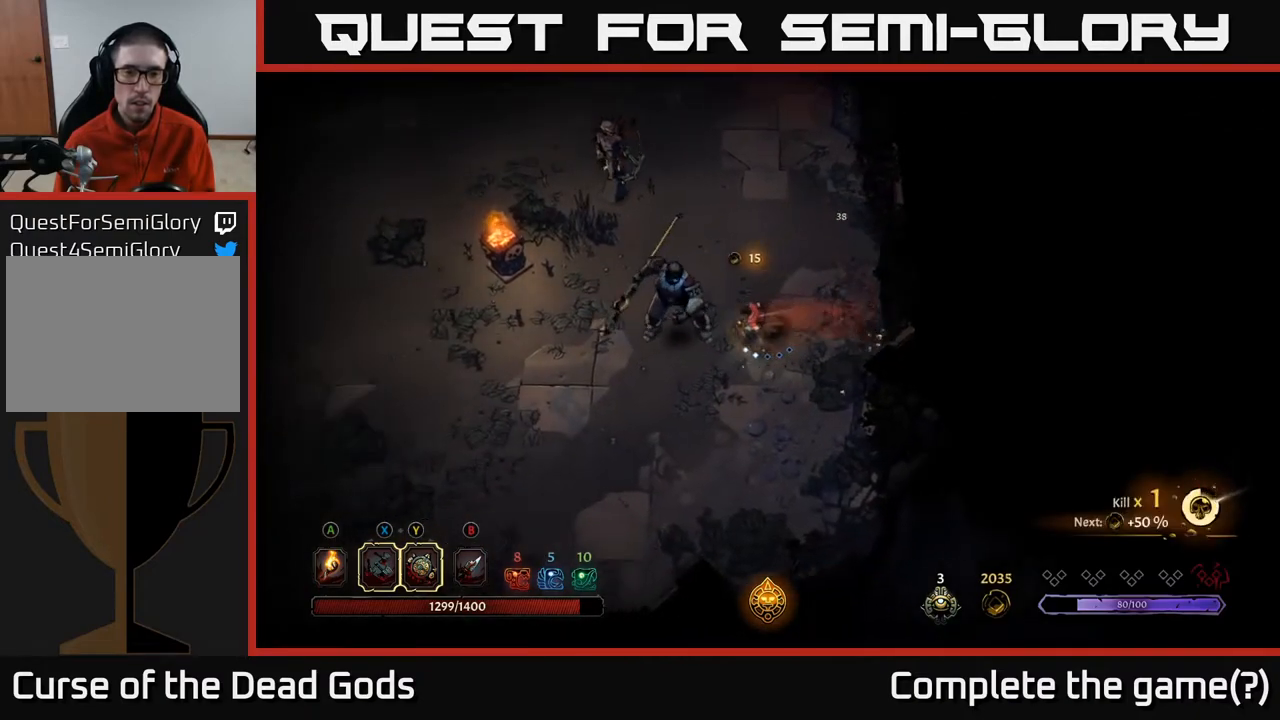
{"buttons": [], "left_stick": "center", "right_stick": "center", "events": [[117, "left_stick", "center"]]}
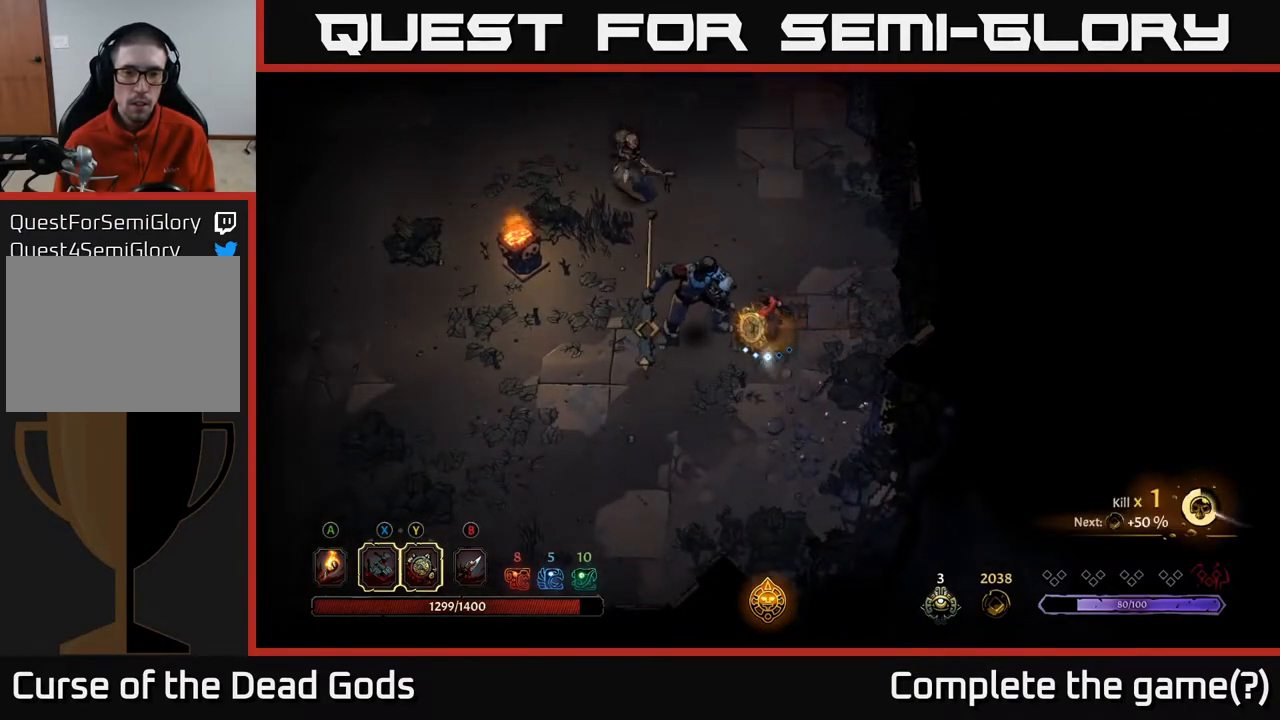
{"buttons": [], "left_stick": "left", "right_stick": "center", "events": [[167, "Y", "down"], [500, "Y", "up"], [500, "left_stick", "left"]]}
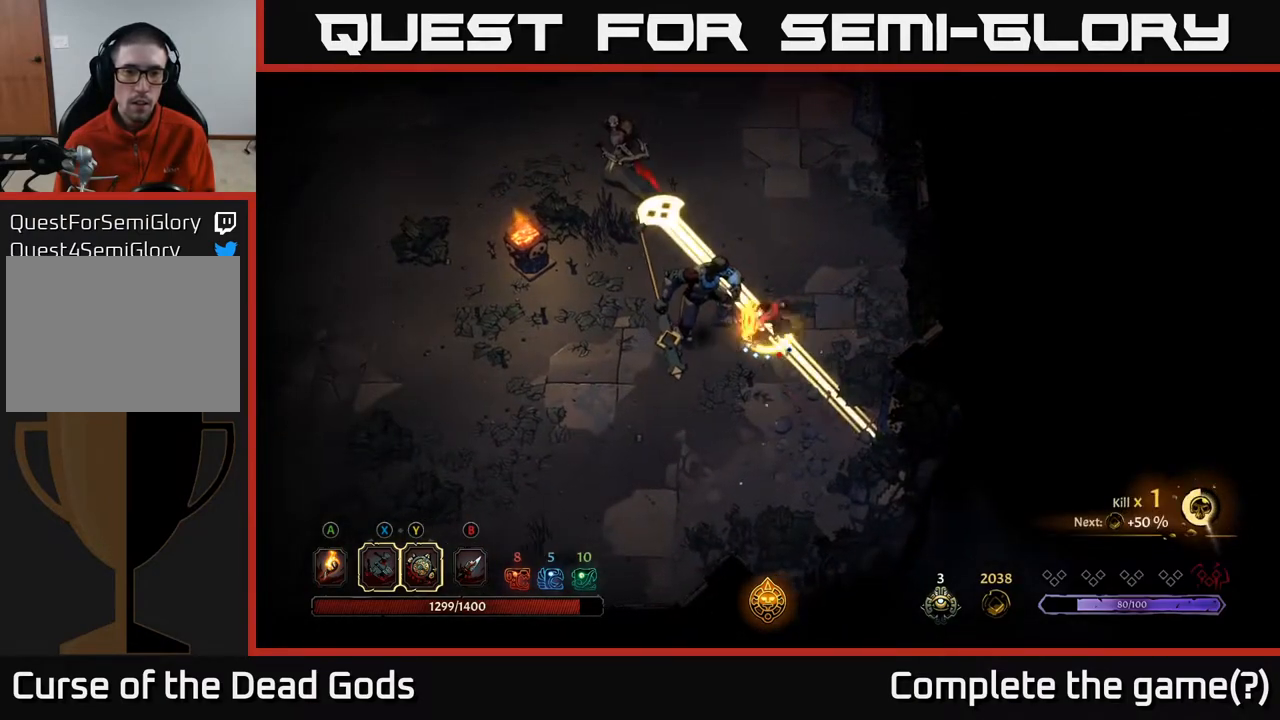
{"buttons": [], "left_stick": "left", "right_stick": "center", "events": [[383, "R2", "down"], [483, "R2", "up"]]}
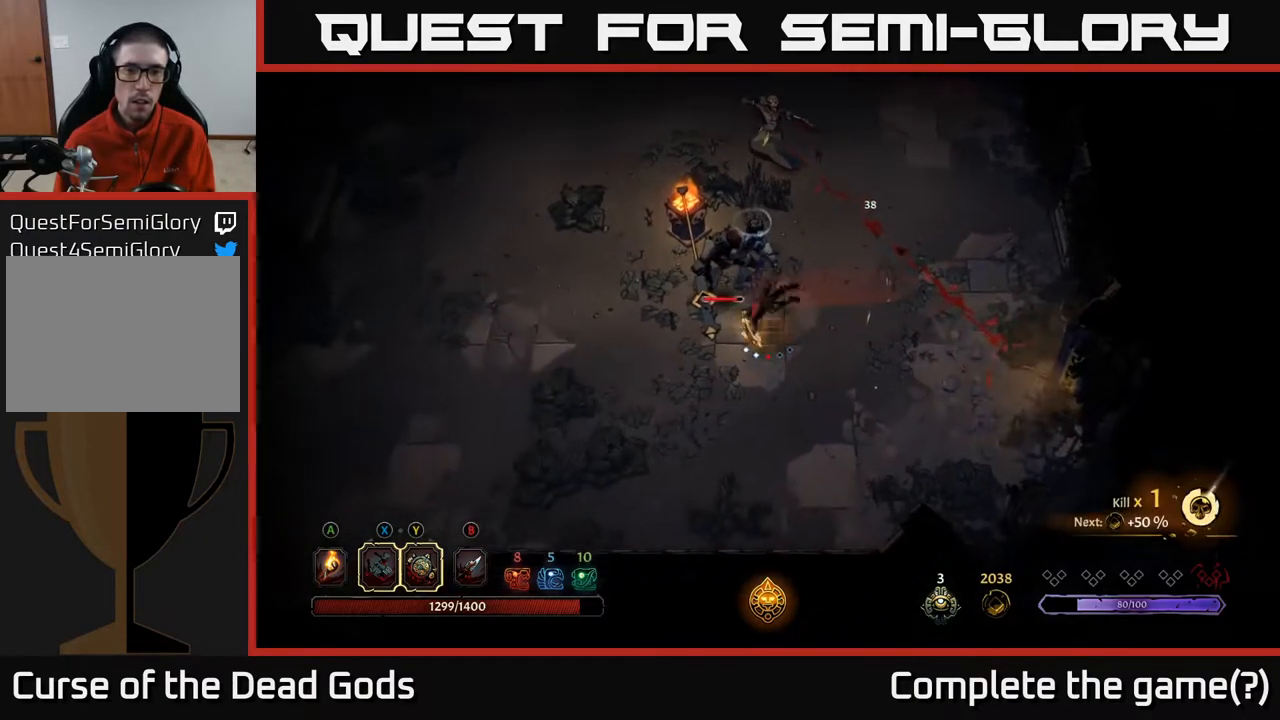
{"buttons": [], "left_stick": "up-right", "right_stick": "center", "events": [[283, "left_stick", "up"], [333, "left_stick", "up-right"], [350, "Y", "down"], [433, "Y", "up"]]}
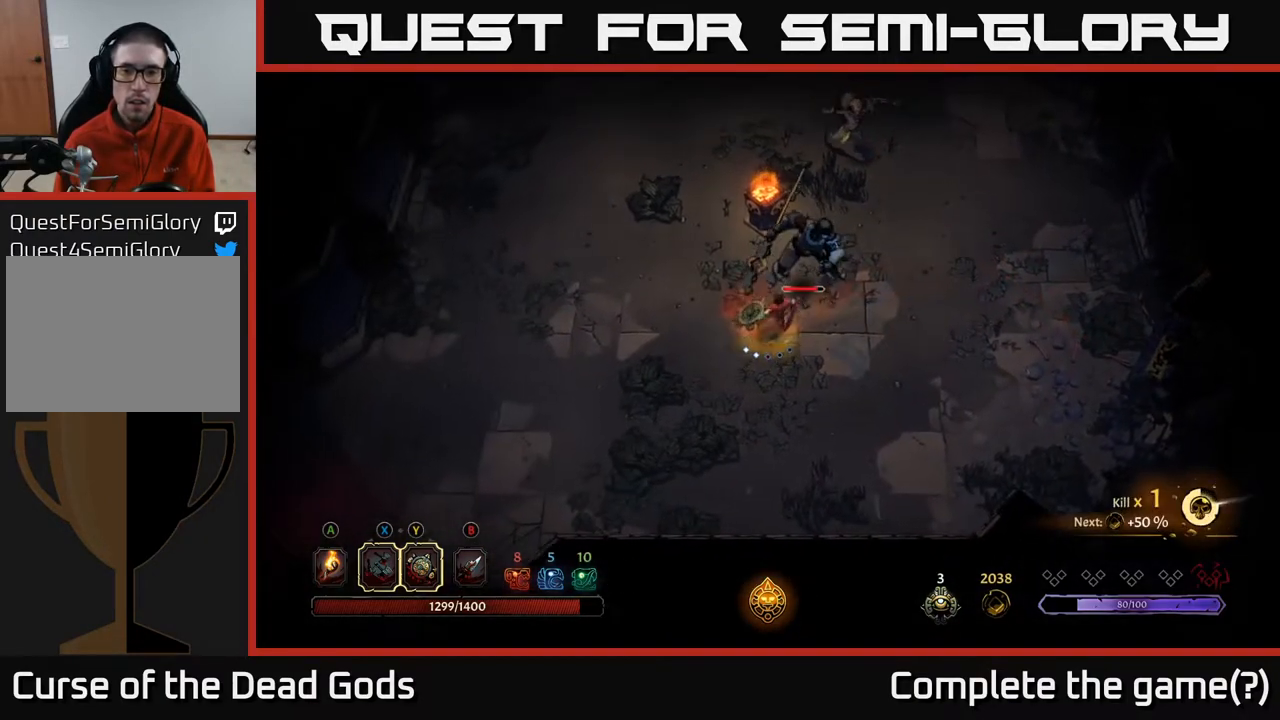
{"buttons": [], "left_stick": "up-right", "right_stick": "center", "events": [[250, "Y", "down"], [417, "Y", "up"]]}
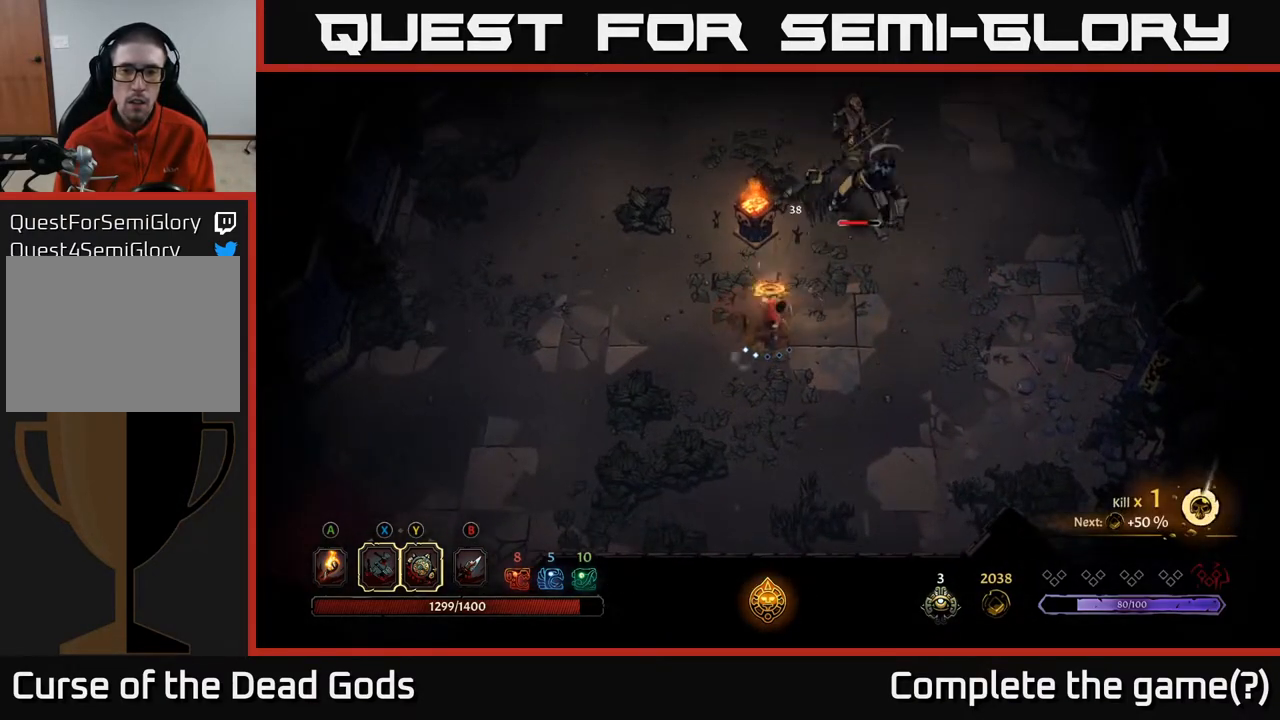
{"buttons": [], "left_stick": "up-right", "right_stick": "center", "events": []}
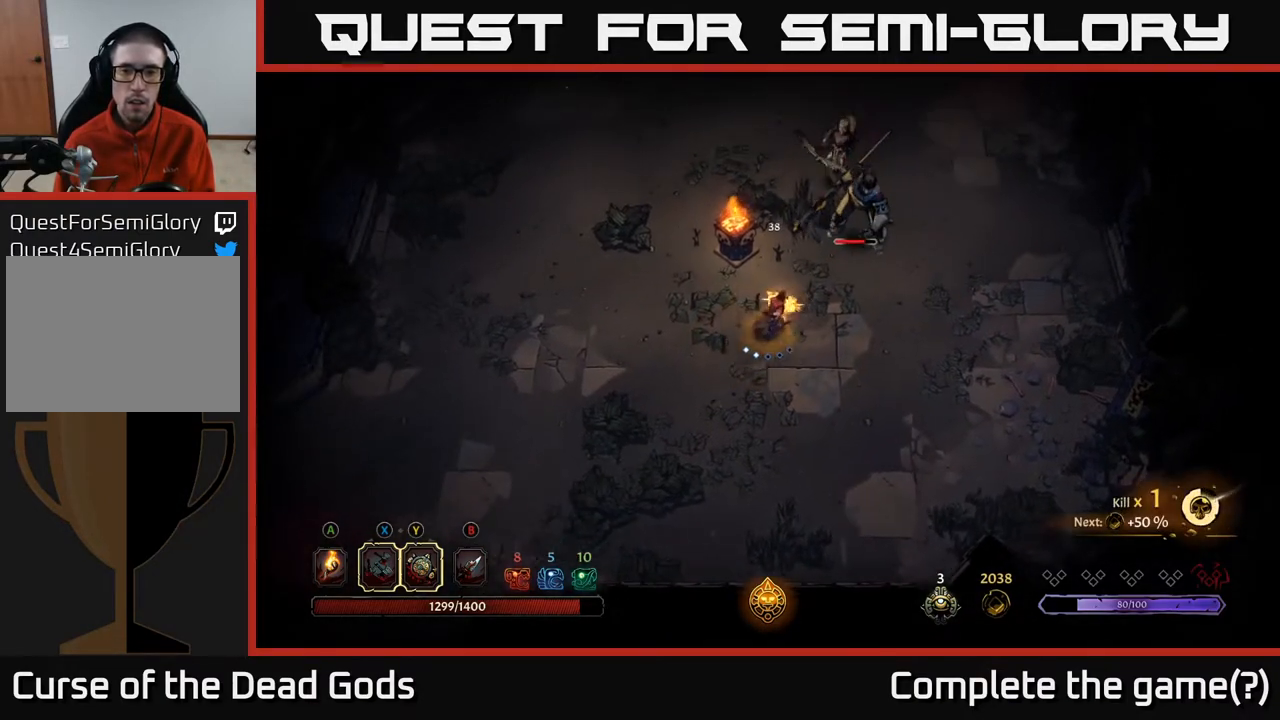
{"buttons": [], "left_stick": "down-right", "right_stick": "center", "events": [[167, "left_stick", "down-right"], [383, "R2", "down"], [500, "R2", "up"]]}
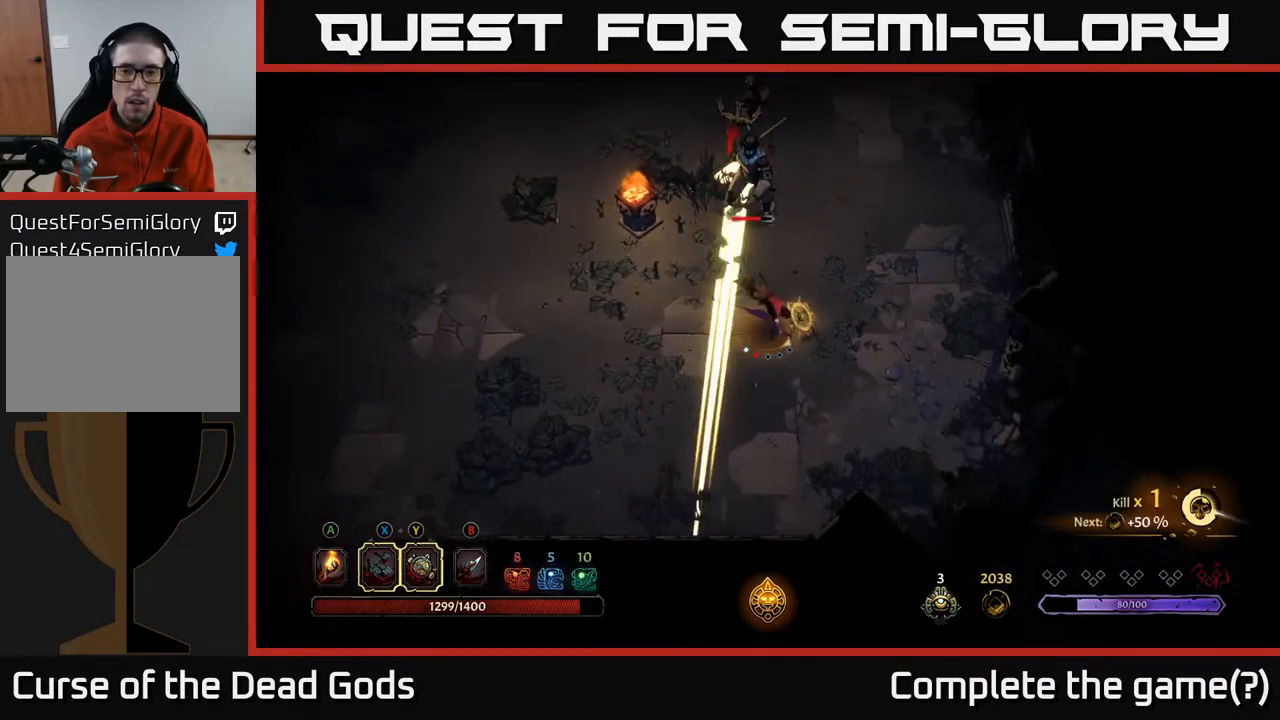
{"buttons": [], "left_stick": "up-right", "right_stick": "center", "events": [[33, "left_stick", "right"], [383, "left_stick", "up-right"]]}
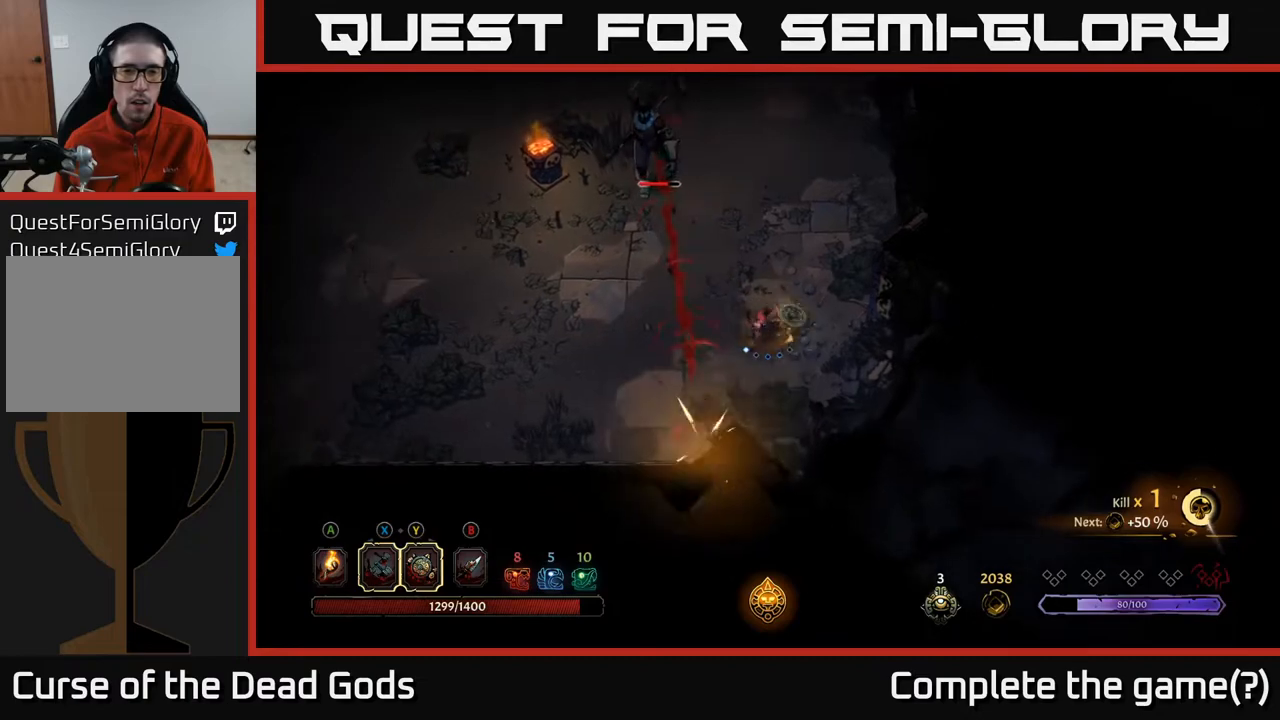
{"buttons": [], "left_stick": "up-left", "right_stick": "center", "events": [[217, "left_stick", "up-left"], [233, "B", "down"], [300, "B", "up"]]}
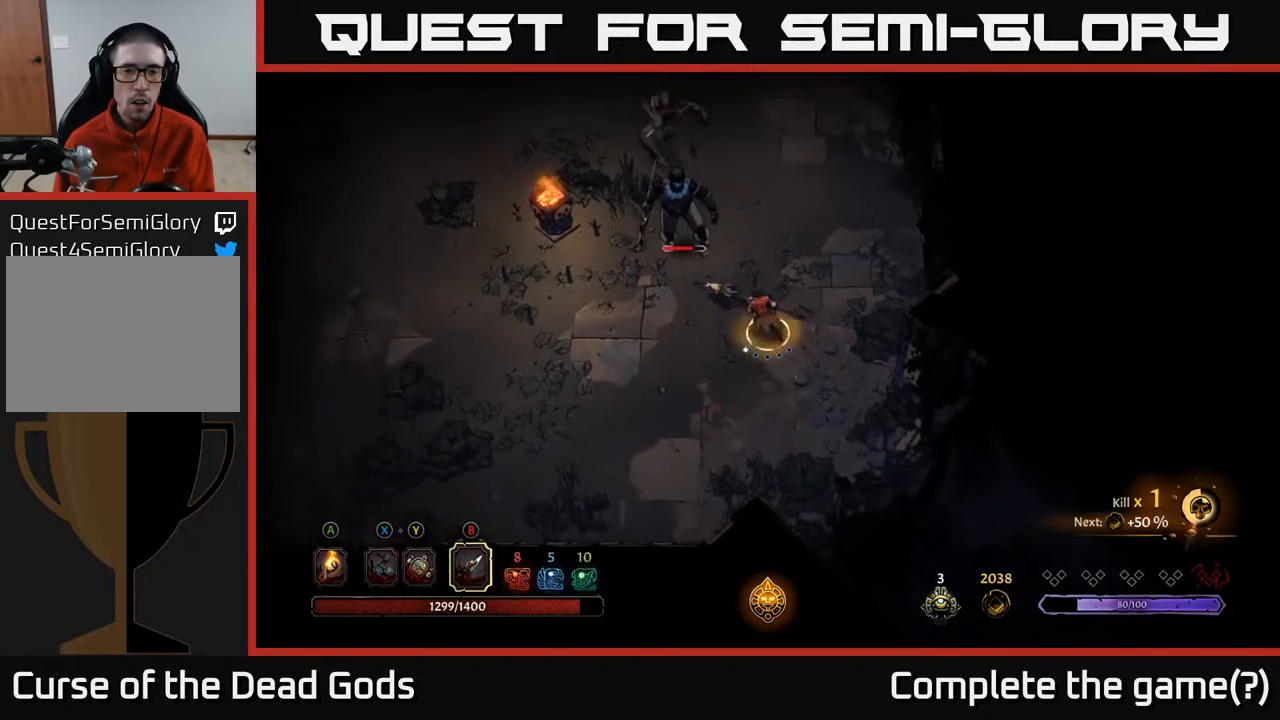
{"buttons": [], "left_stick": "up-left", "right_stick": "center", "events": [[67, "B", "down"], [133, "B", "up"]]}
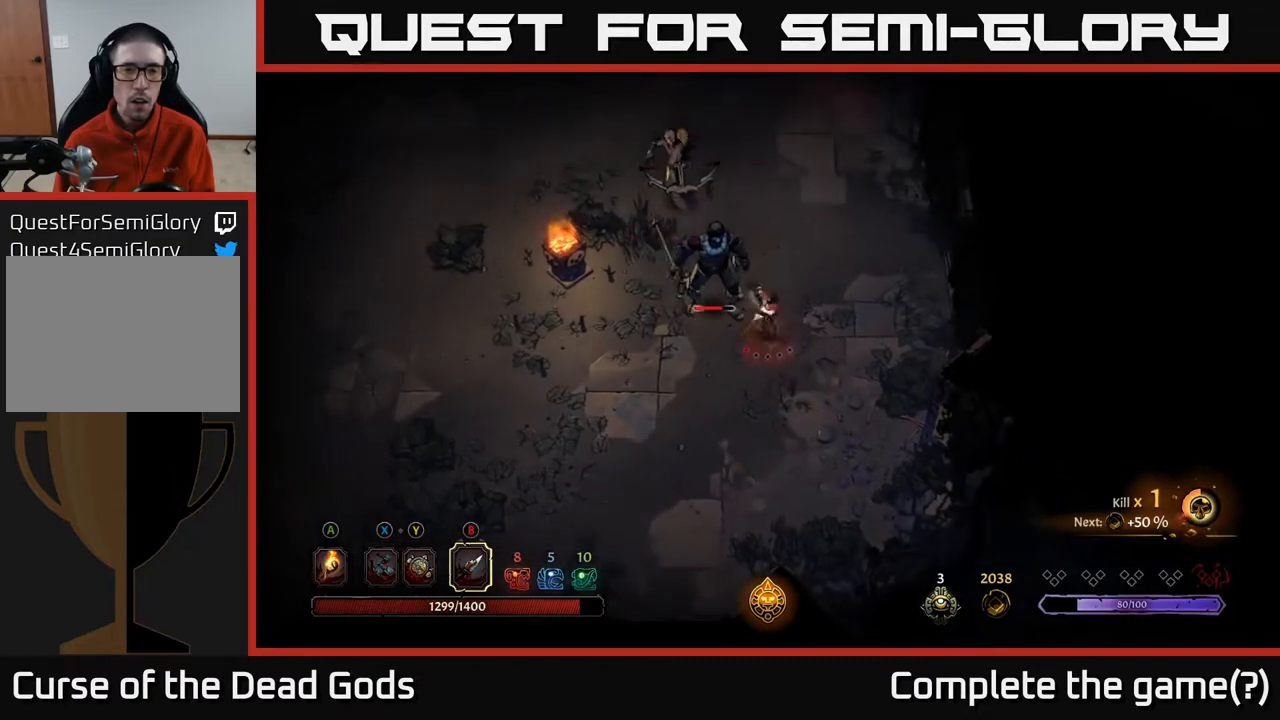
{"buttons": [], "left_stick": "down-left", "right_stick": "center", "events": [[200, "left_stick", "left"], [300, "left_stick", "down-left"]]}
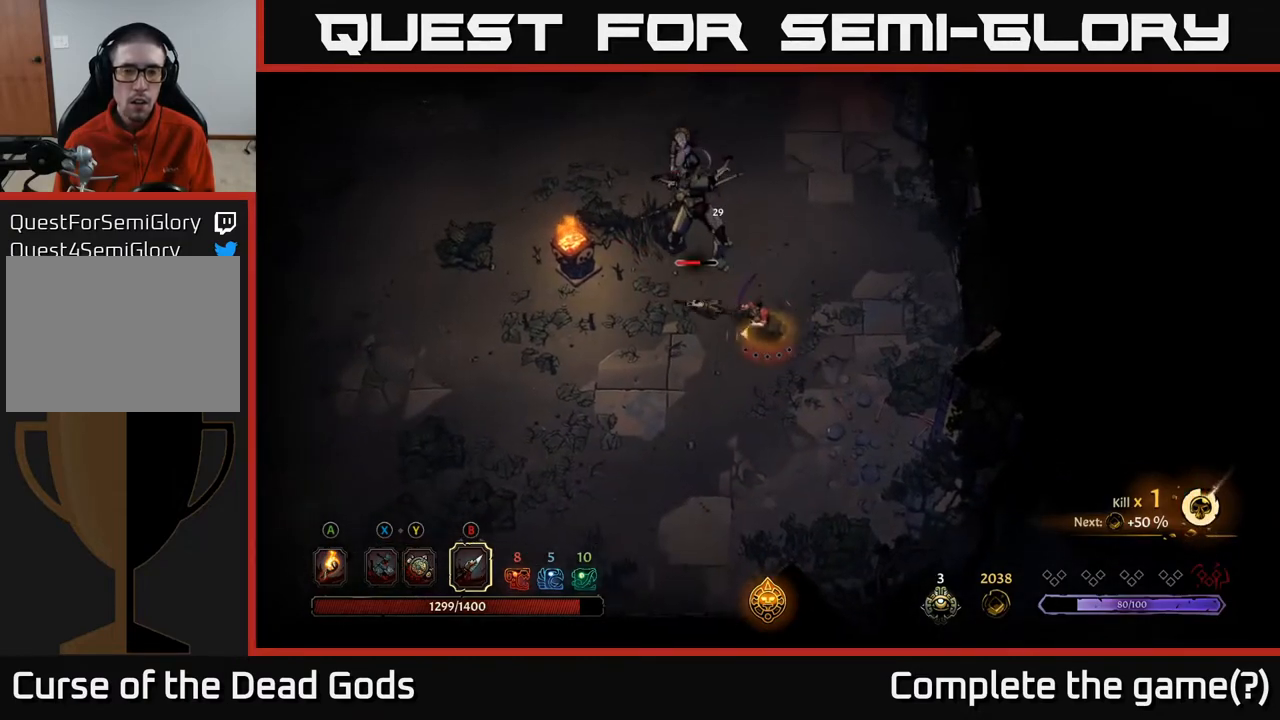
{"buttons": [], "left_stick": "down-left", "right_stick": "center", "events": []}
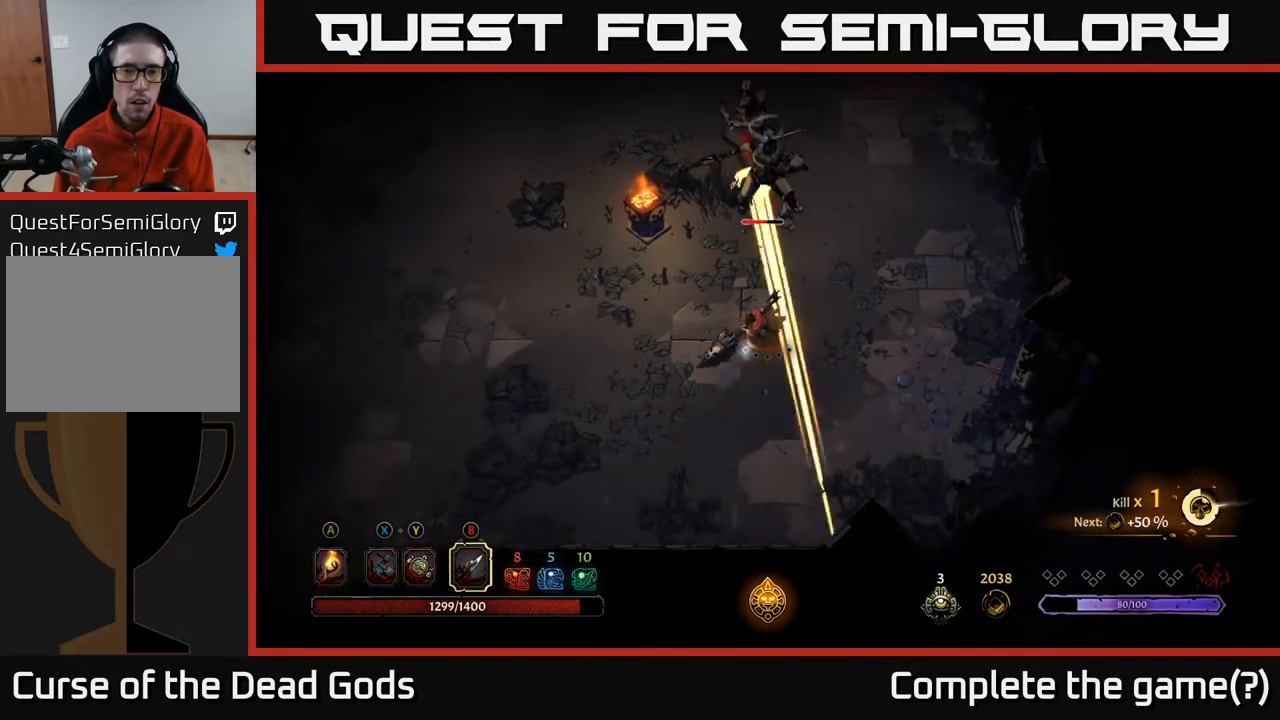
{"buttons": [], "left_stick": "left", "right_stick": "center", "events": [[167, "left_stick", "left"]]}
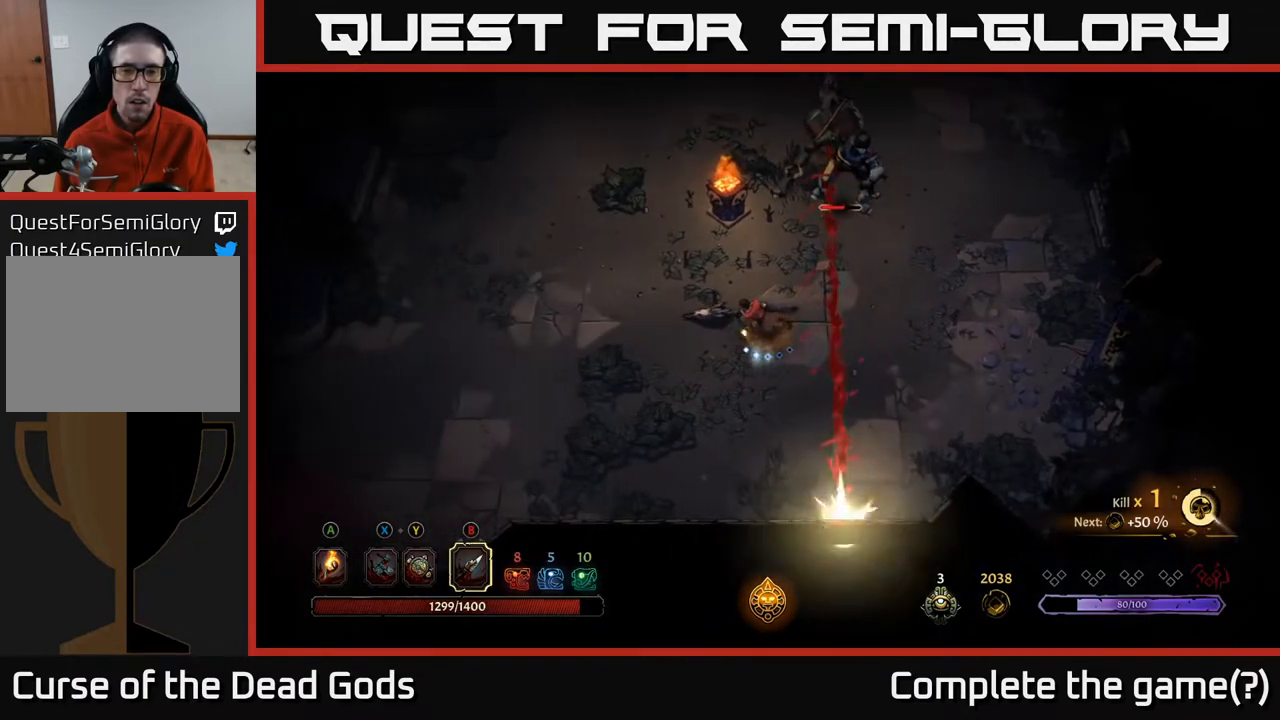
{"buttons": [], "left_stick": "up-right", "right_stick": "center", "events": [[183, "left_stick", "right"], [333, "left_stick", "up-right"]]}
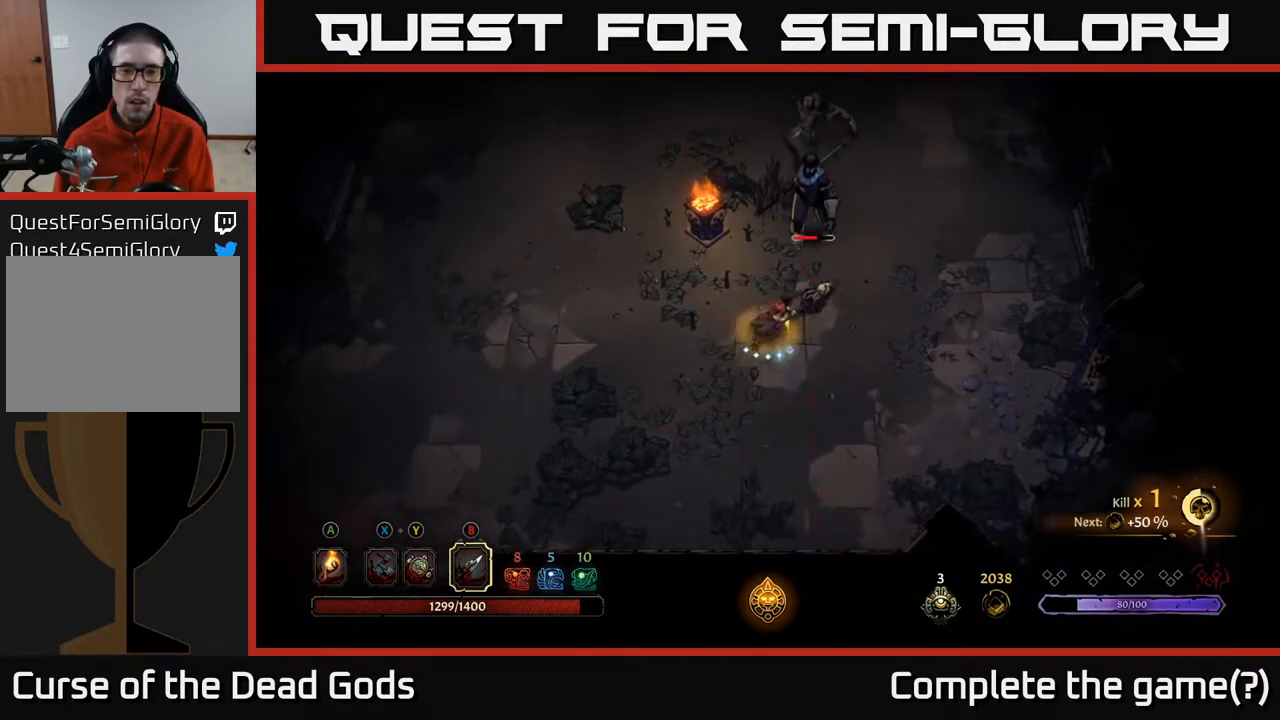
{"buttons": ["Y"], "left_stick": "up", "right_stick": "center", "events": [[17, "Y", "down"], [83, "left_stick", "up"]]}
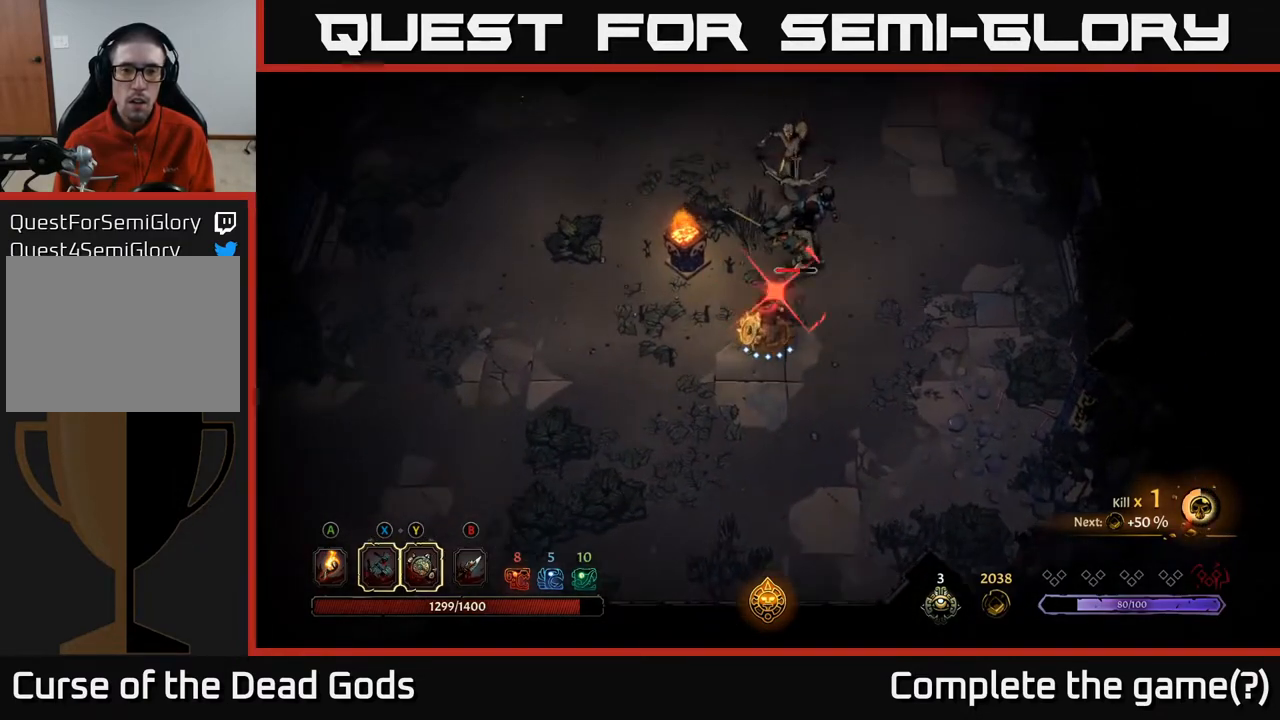
{"buttons": ["R2"], "left_stick": "up-right", "right_stick": "center", "events": [[100, "Y", "up"], [433, "R2", "down"], [467, "left_stick", "up-right"]]}
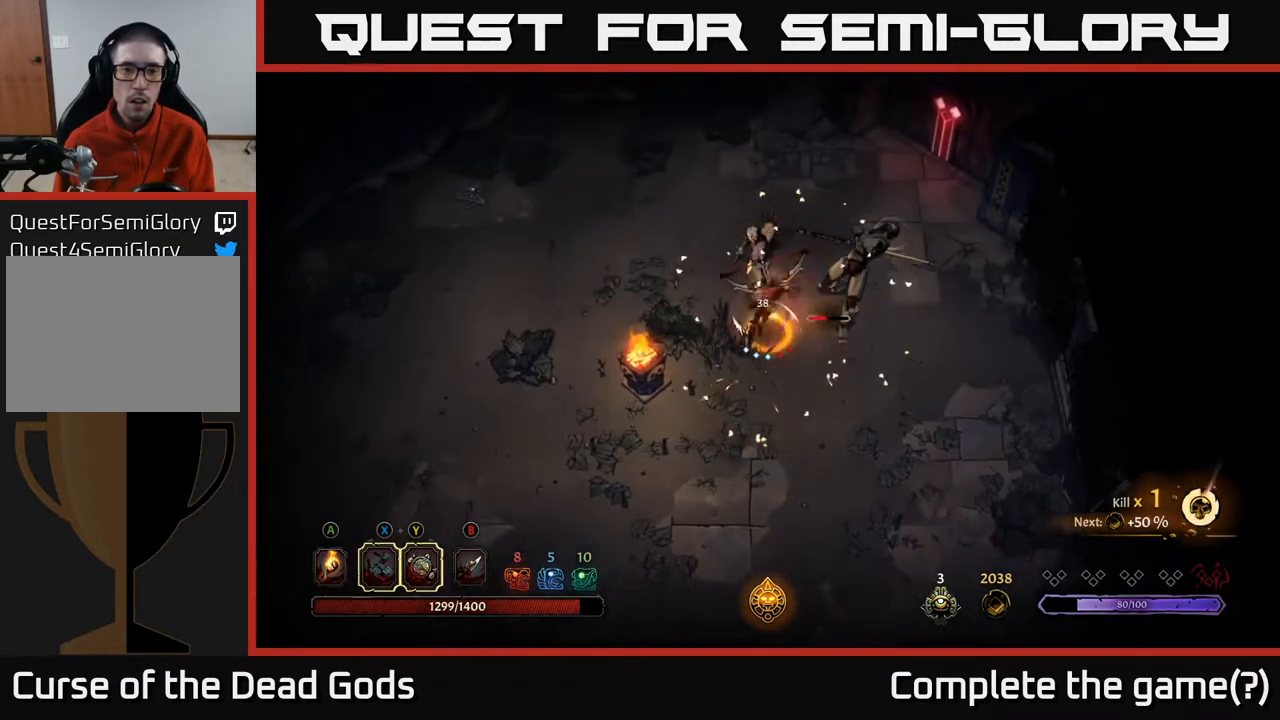
{"buttons": ["Y"], "left_stick": "up", "right_stick": "center", "events": [[17, "left_stick", "right"], [100, "R2", "up"], [133, "left_stick", "up-right"], [417, "left_stick", "up"], [483, "Y", "down"]]}
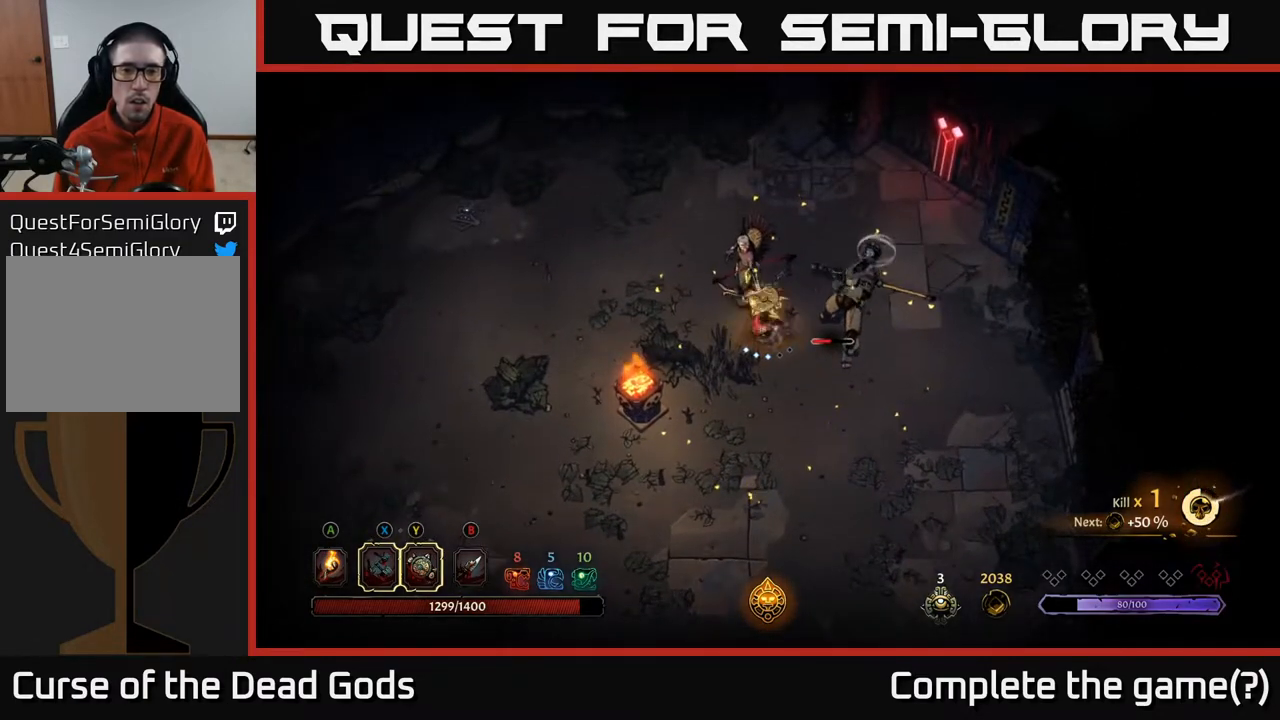
{"buttons": ["Y"], "left_stick": "up", "right_stick": "center", "events": [[50, "Y", "up"], [383, "Y", "down"]]}
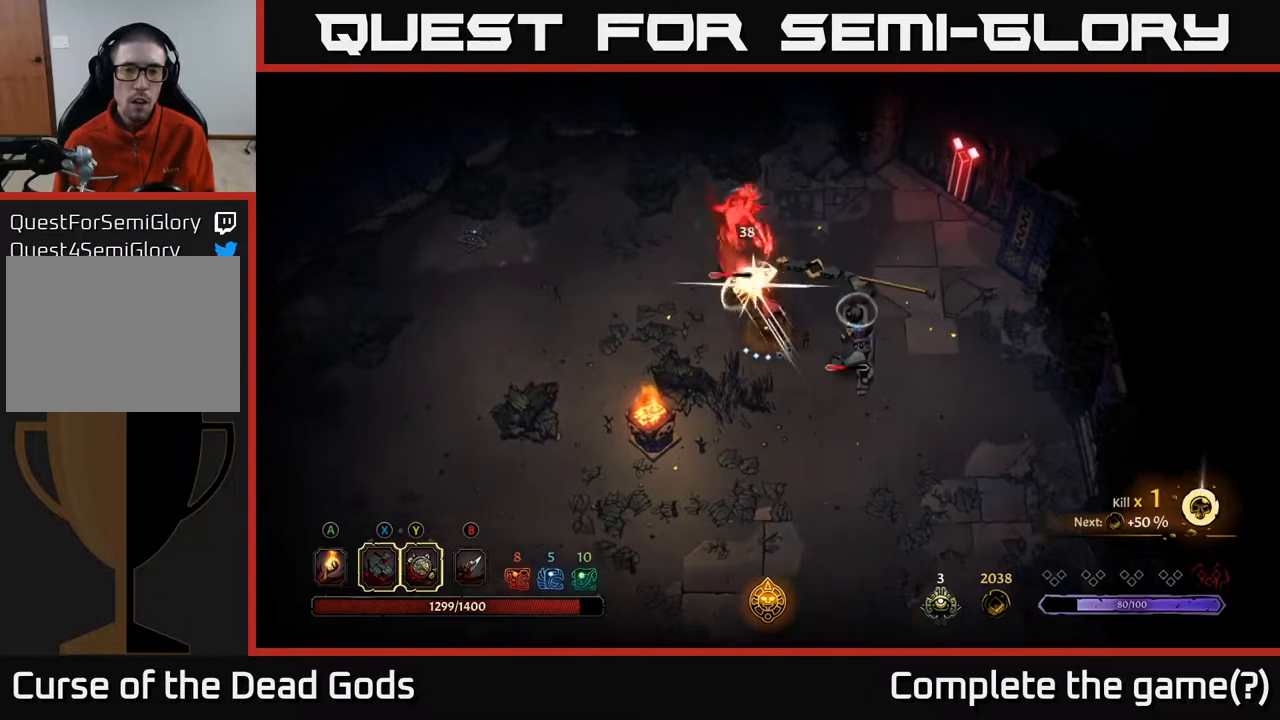
{"buttons": [], "left_stick": "up-left", "right_stick": "center", "events": [[33, "Y", "up"], [467, "left_stick", "up-left"]]}
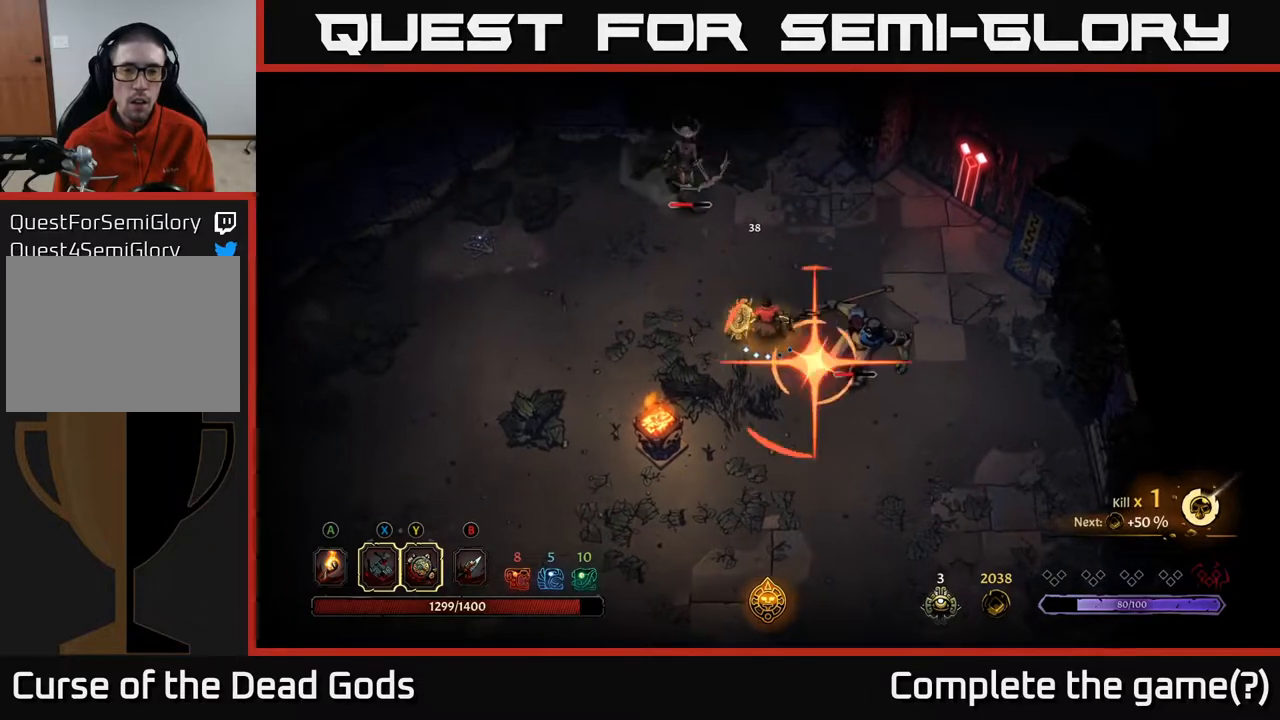
{"buttons": ["R2"], "left_stick": "left", "right_stick": "center", "events": [[350, "left_stick", "left"], [417, "R2", "down"]]}
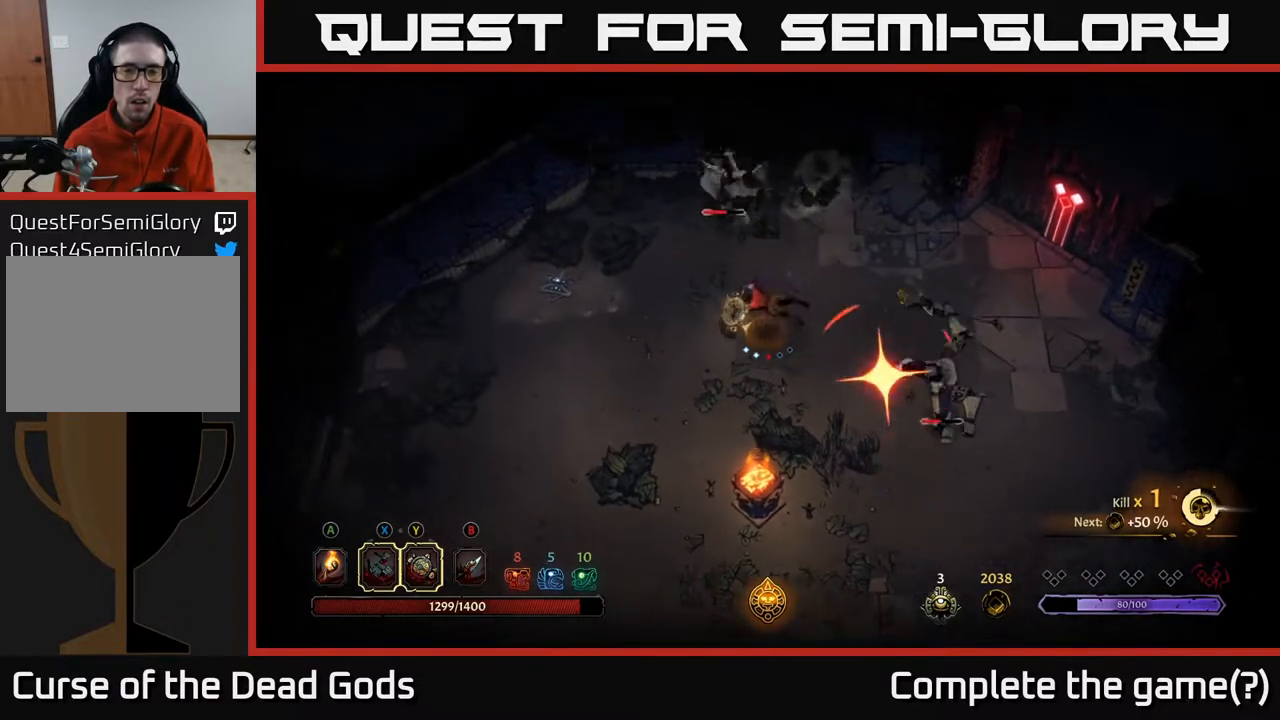
{"buttons": [], "left_stick": "down-left", "right_stick": "center", "events": [[33, "R2", "up"], [500, "left_stick", "down-left"]]}
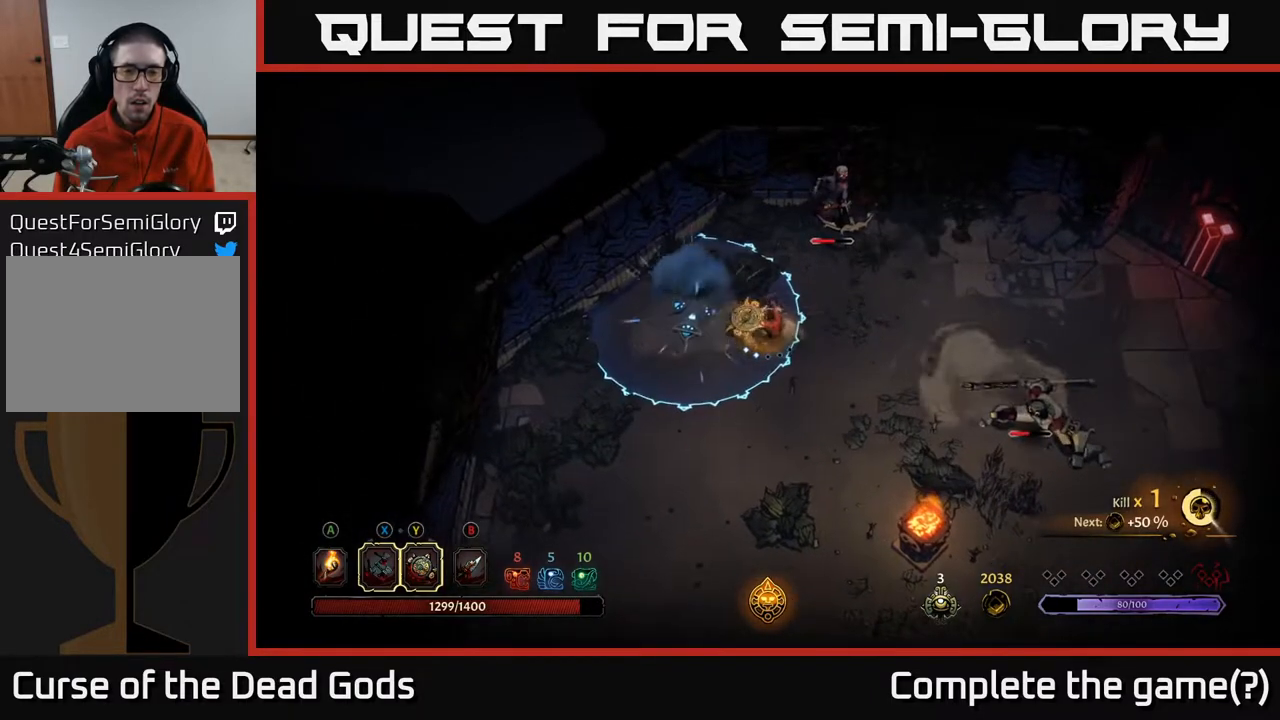
{"buttons": [], "left_stick": "down", "right_stick": "center", "events": [[333, "left_stick", "down"]]}
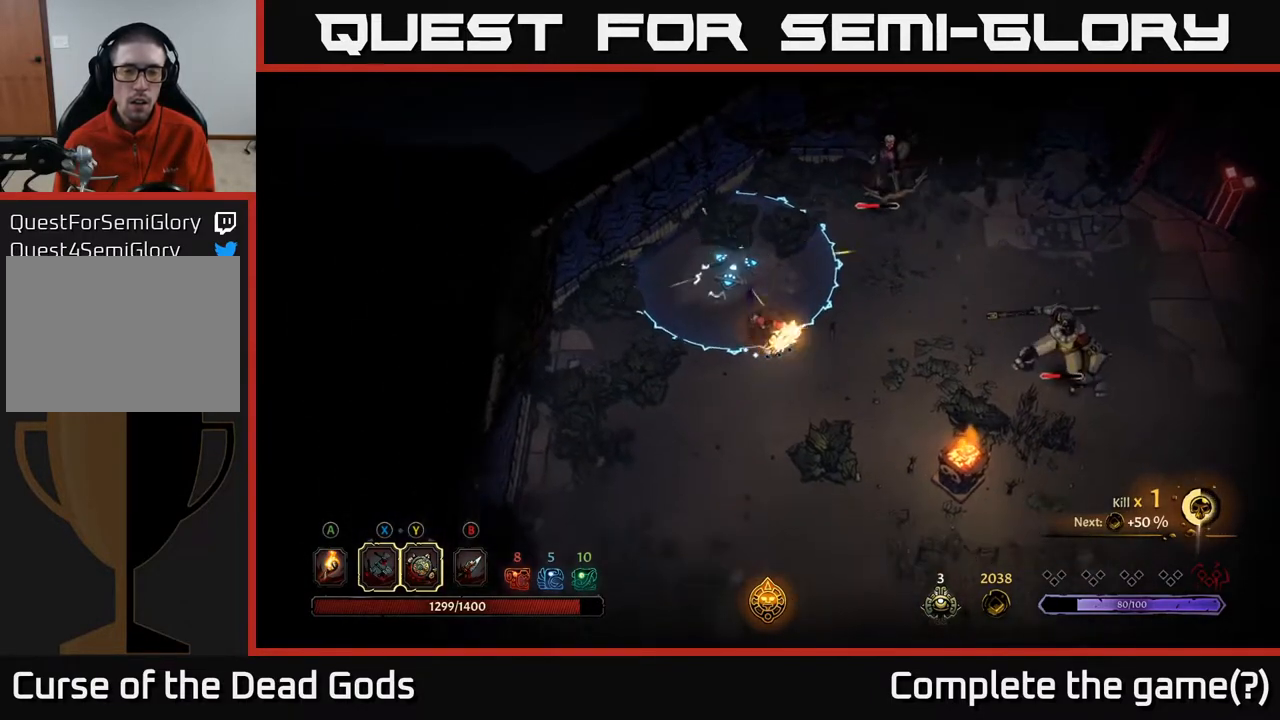
{"buttons": [], "left_stick": "up-right", "right_stick": "center", "events": [[417, "left_stick", "right"], [483, "left_stick", "up-right"]]}
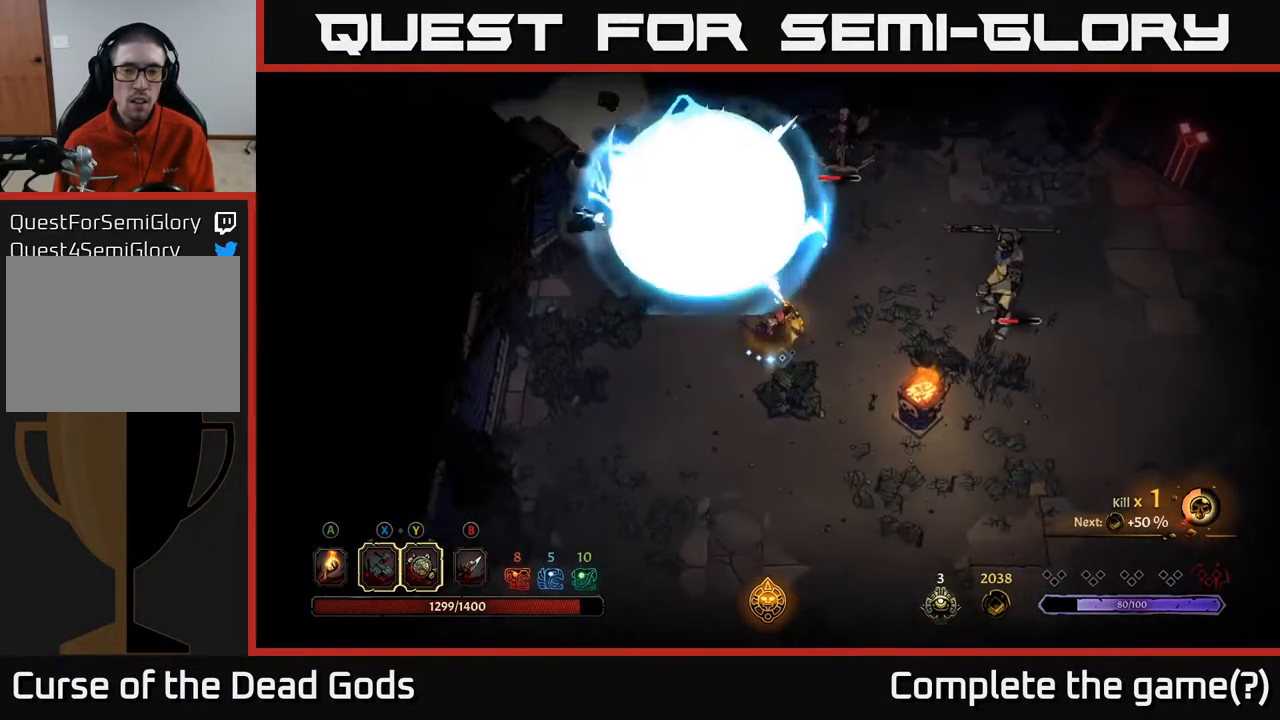
{"buttons": [], "left_stick": "up-right", "right_stick": "center", "events": [[33, "X", "down"], [133, "X", "up"], [233, "X", "down"], [300, "X", "up"]]}
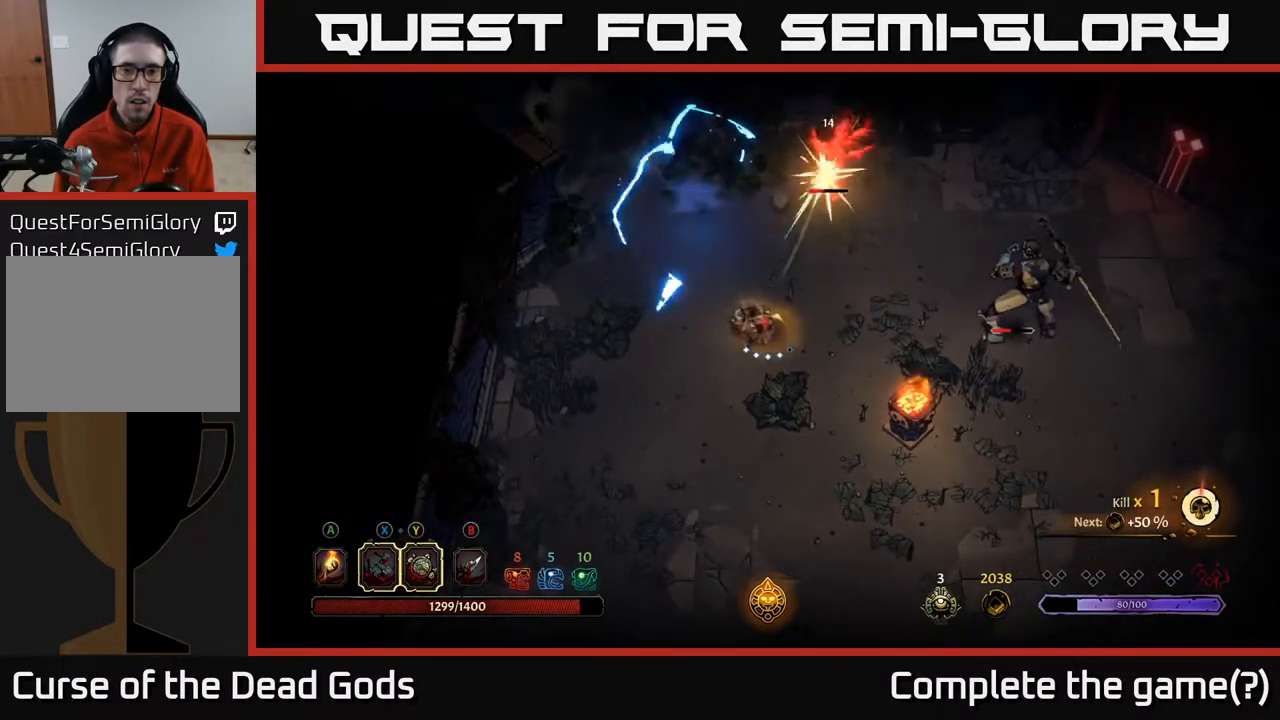
{"buttons": ["R2"], "left_stick": "up", "right_stick": "center", "events": [[133, "X", "down"], [233, "X", "up"], [233, "left_stick", "up"], [450, "R2", "down"]]}
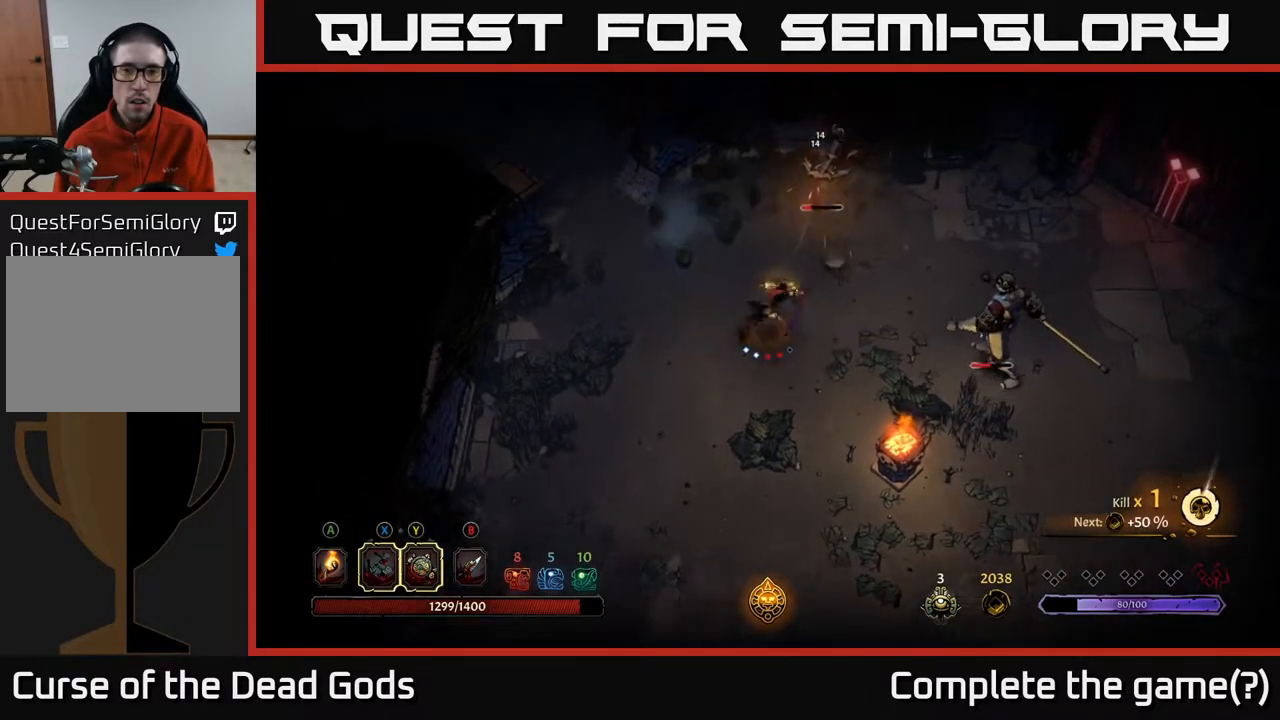
{"buttons": [], "left_stick": "up", "right_stick": "center", "events": [[83, "R2", "up"]]}
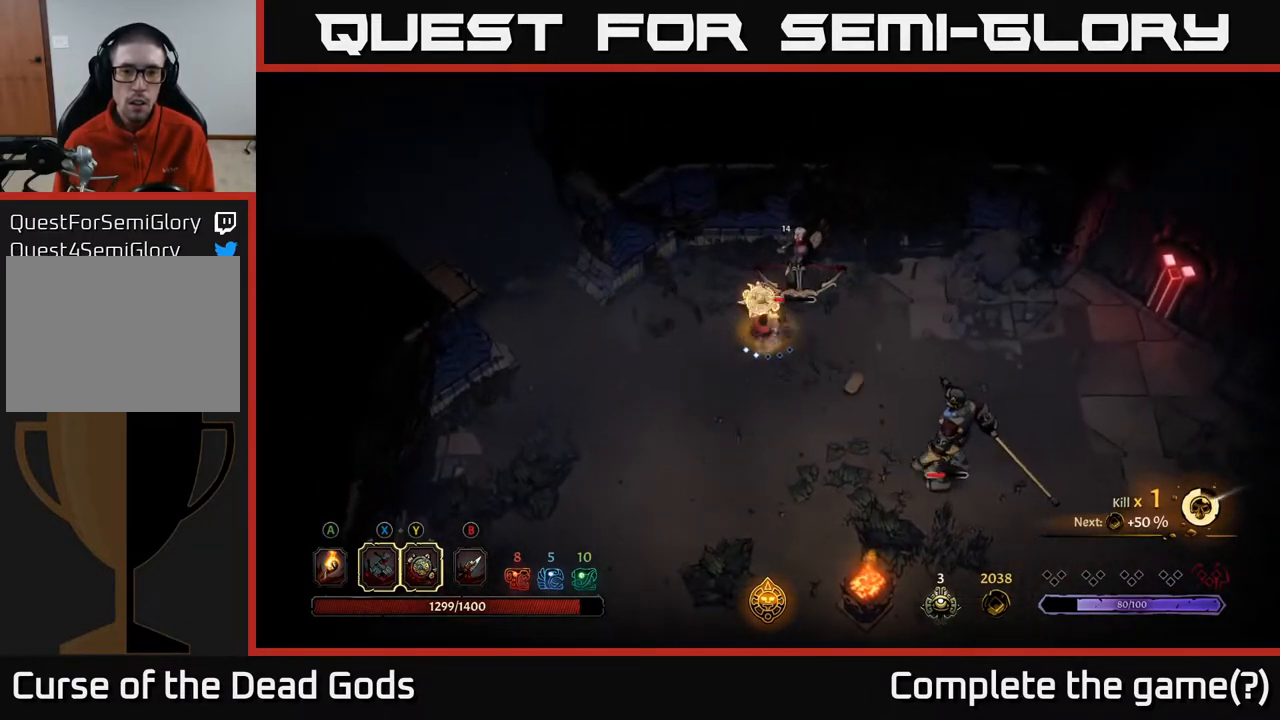
{"buttons": [], "left_stick": "up-right", "right_stick": "center", "events": [[67, "Y", "down"], [183, "Y", "up"], [233, "left_stick", "up-right"]]}
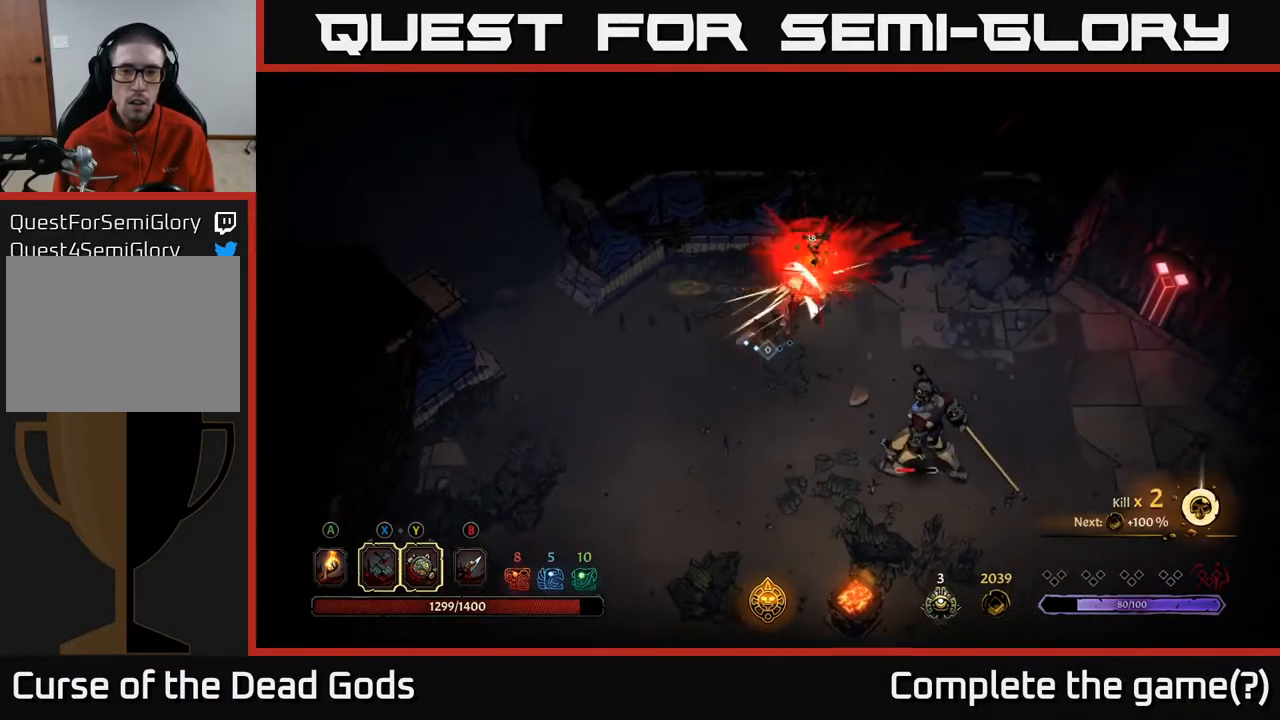
{"buttons": [], "left_stick": "right", "right_stick": "center", "events": [[417, "left_stick", "right"]]}
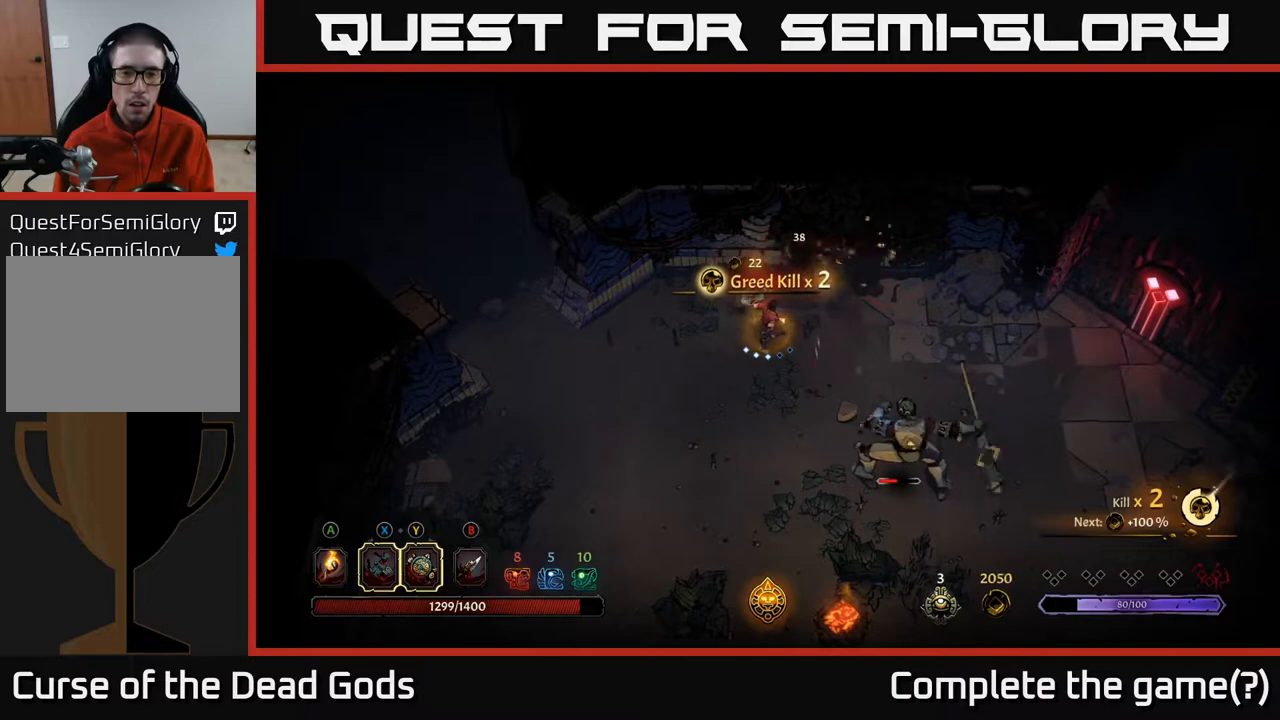
{"buttons": [], "left_stick": "down", "right_stick": "center", "events": [[117, "left_stick", "left"], [333, "left_stick", "down-left"], [467, "left_stick", "down"]]}